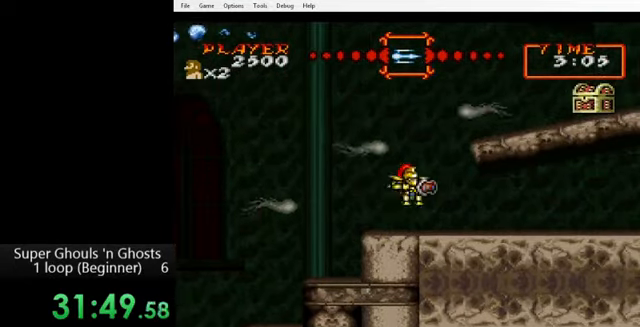
Gameplay with a controller (Nintendo layout); each line is a JSON object with the inputs held at the frame after it. "events" lists button and stick changes between this image and that frame as [ms after this image, input, new state], when the widget could be followed in between. Not read: L3 R3.
{"buttons": ["DPAD_RIGHT"], "events": [[120, "B", "up"]]}
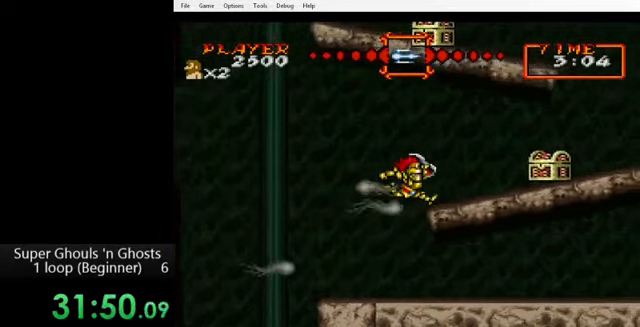
{"buttons": ["DPAD_RIGHT"], "events": []}
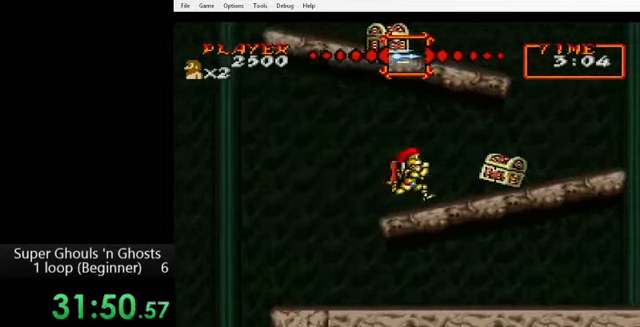
{"buttons": [], "events": [[240, "DPAD_RIGHT", "up"], [280, "B", "down"], [440, "B", "up"]]}
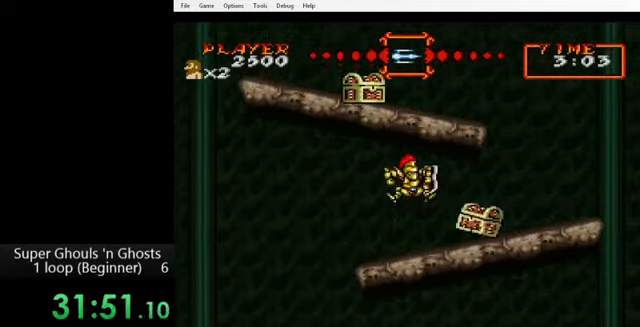
{"buttons": ["B", "DPAD_RIGHT"], "events": [[80, "DPAD_RIGHT", "down"], [120, "B", "down"]]}
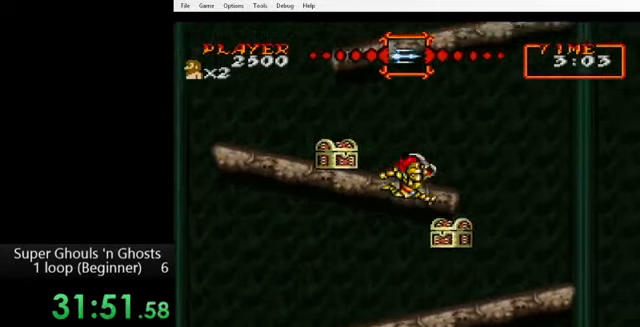
{"buttons": ["DPAD_LEFT"], "events": [[160, "B", "up"], [160, "DPAD_RIGHT", "up"], [240, "DPAD_LEFT", "down"]]}
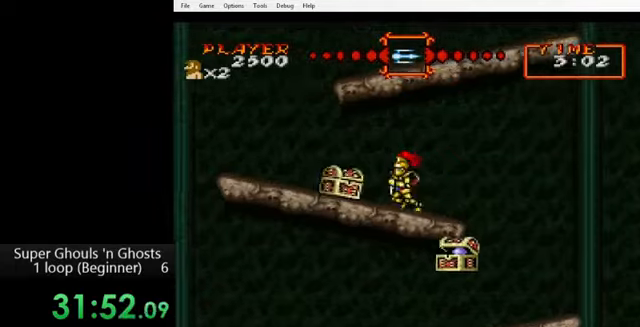
{"buttons": ["B", "DPAD_LEFT"], "events": [[40, "DPAD_LEFT", "up"], [80, "B", "down"], [320, "B", "up"], [400, "DPAD_LEFT", "down"], [440, "B", "down"]]}
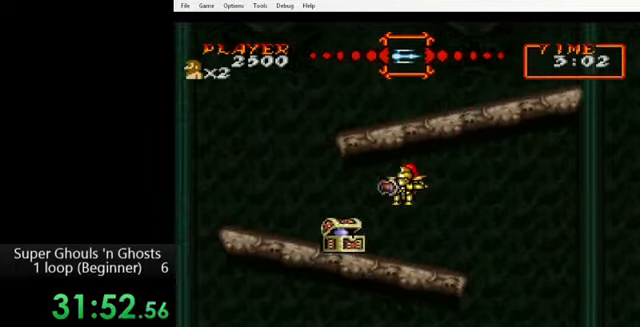
{"buttons": ["DPAD_RIGHT"], "events": [[200, "DPAD_LEFT", "up"], [240, "B", "up"], [320, "DPAD_RIGHT", "down"]]}
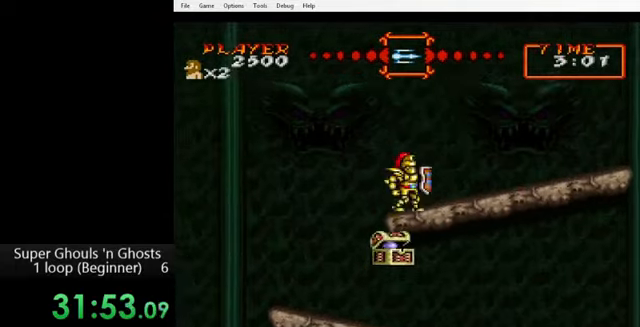
{"buttons": ["DPAD_RIGHT"], "events": [[120, "B", "down"], [200, "B", "up"], [400, "DPAD_RIGHT", "up"], [480, "DPAD_RIGHT", "down"]]}
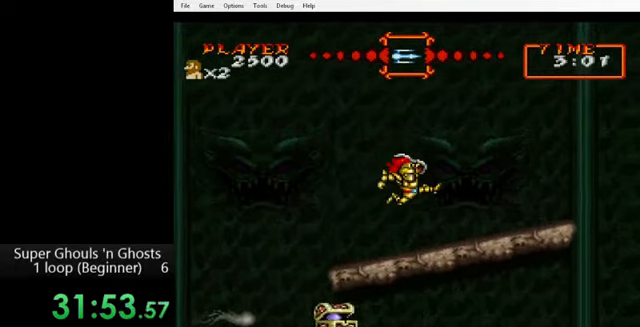
{"buttons": ["DPAD_RIGHT"], "events": [[120, "B", "down"], [200, "B", "up"]]}
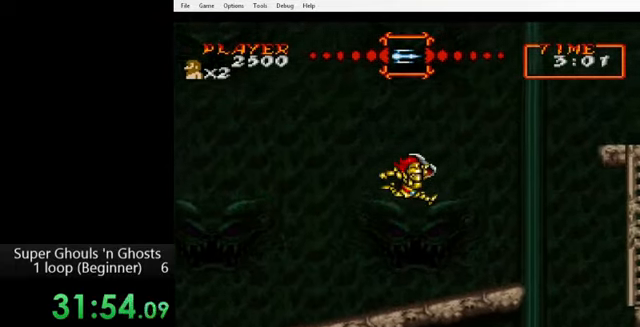
{"buttons": ["DPAD_RIGHT"], "events": []}
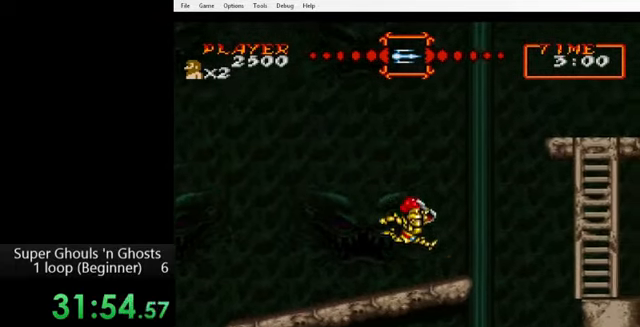
{"buttons": ["DPAD_RIGHT"], "events": []}
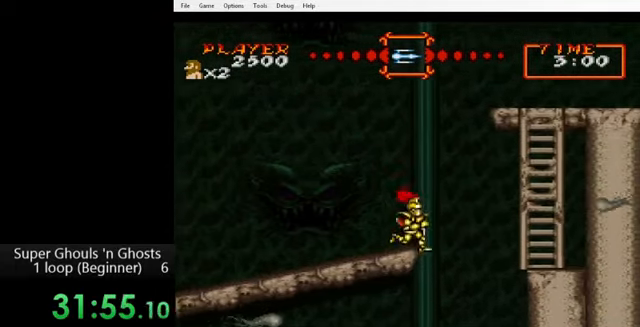
{"buttons": ["B", "DPAD_RIGHT"], "events": [[40, "B", "down"], [280, "B", "up"], [440, "B", "down"]]}
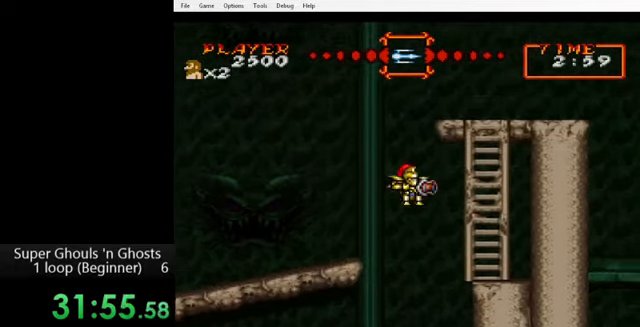
{"buttons": ["DPAD_RIGHT"], "events": [[520, "B", "up"]]}
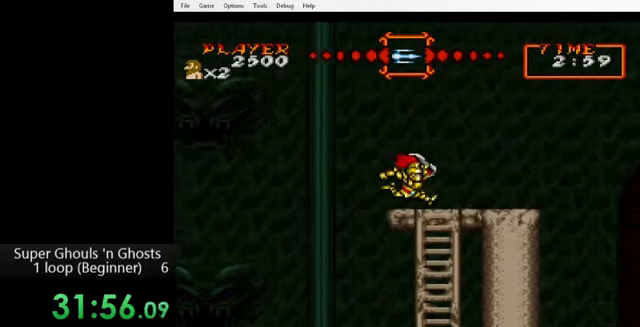
{"buttons": ["DPAD_RIGHT"], "events": [[320, "B", "down"], [400, "B", "up"]]}
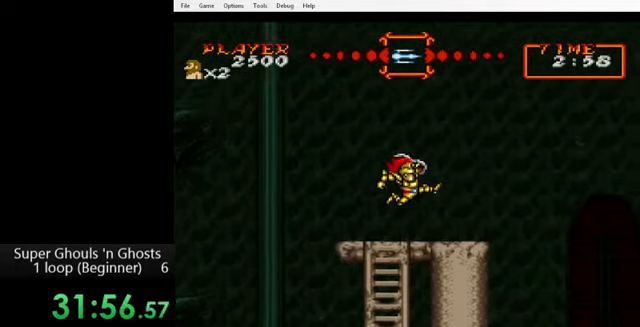
{"buttons": ["DPAD_RIGHT"], "events": []}
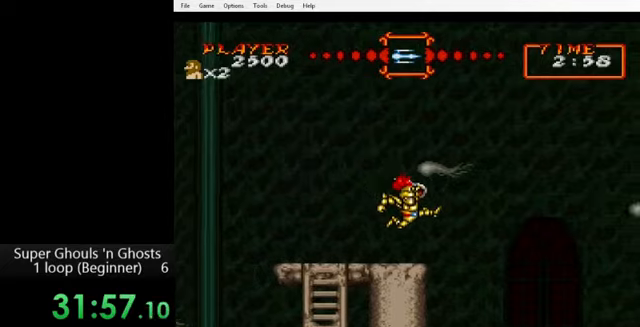
{"buttons": ["DPAD_RIGHT"], "events": [[240, "B", "down"], [320, "B", "up"]]}
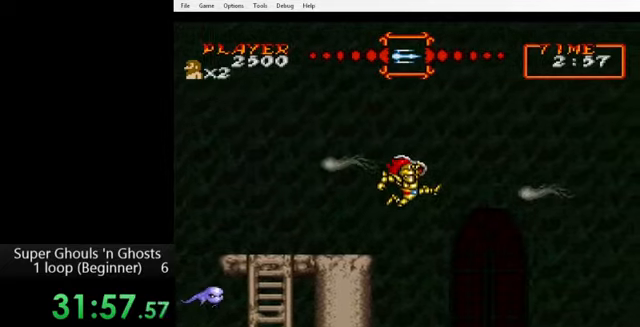
{"buttons": ["A", "DPAD_LEFT"], "events": [[480, "DPAD_UP", "down"], [520, "A", "down"], [520, "DPAD_LEFT", "down"], [520, "DPAD_RIGHT", "up"], [520, "DPAD_UP", "up"]]}
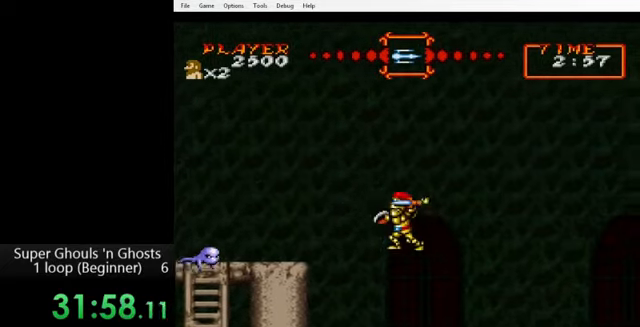
{"buttons": ["DPAD_RIGHT"], "events": [[40, "Y", "down"], [120, "A", "up"], [120, "DPAD_UP", "down"], [160, "DPAD_LEFT", "up"], [160, "DPAD_RIGHT", "down"], [160, "DPAD_UP", "up"], [160, "Y", "up"]]}
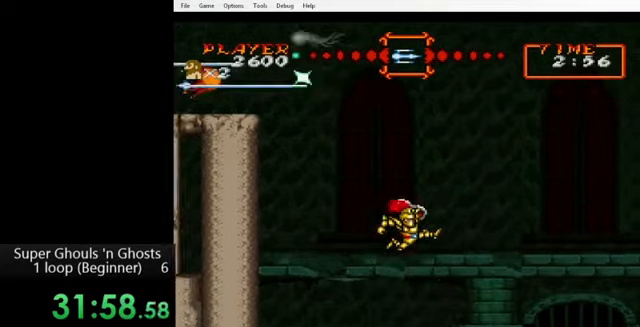
{"buttons": ["DPAD_RIGHT"], "events": [[360, "B", "down"], [440, "B", "up"]]}
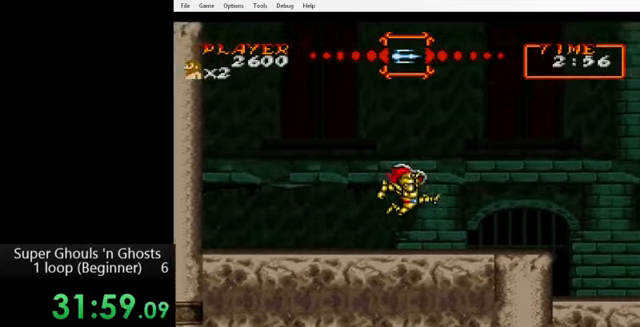
{"buttons": ["Y", "DPAD_RIGHT"], "events": [[80, "Y", "down"]]}
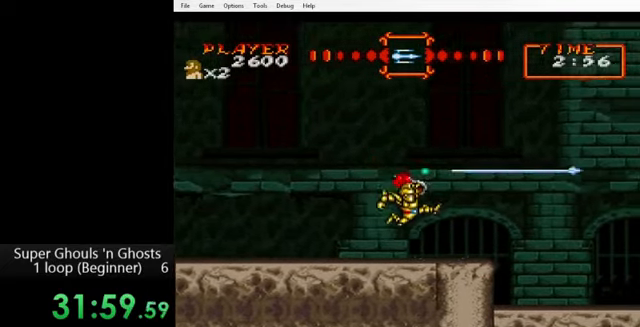
{"buttons": ["Y"], "events": [[240, "B", "down"], [360, "B", "up"], [440, "DPAD_RIGHT", "up"]]}
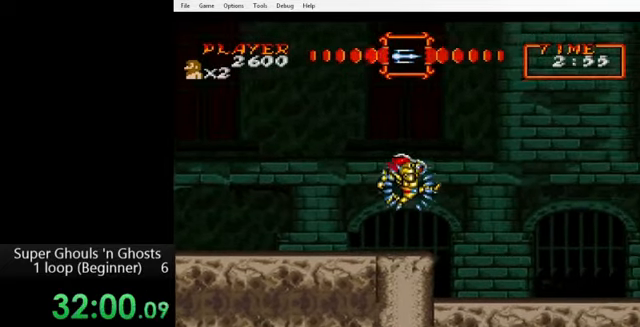
{"buttons": ["Y", "DPAD_RIGHT"], "events": [[40, "DPAD_RIGHT", "down"]]}
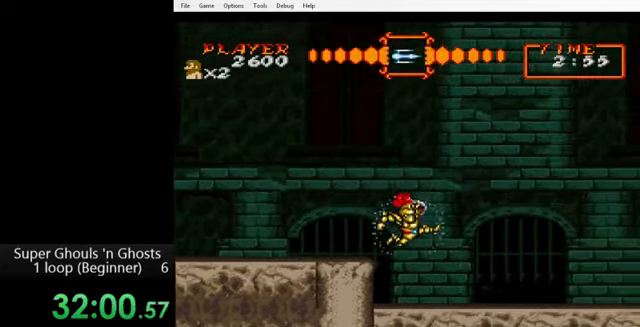
{"buttons": ["Y", "DPAD_RIGHT"], "events": [[160, "B", "down"], [240, "B", "up"]]}
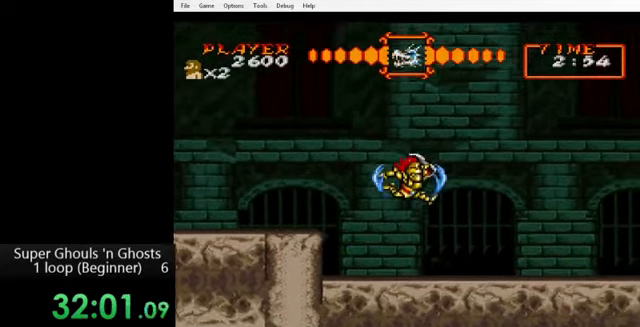
{"buttons": ["Y", "DPAD_RIGHT"], "events": [[160, "DPAD_RIGHT", "up"], [320, "DPAD_RIGHT", "down"]]}
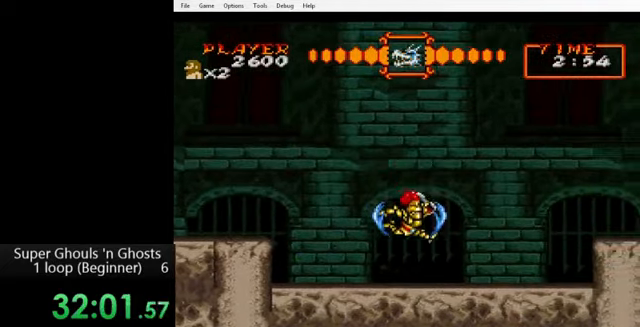
{"buttons": ["Y", "DPAD_RIGHT"], "events": []}
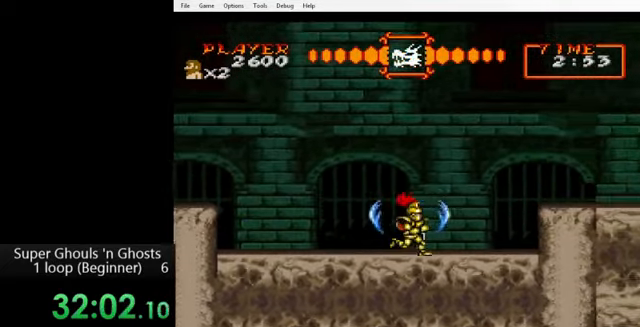
{"buttons": ["Y", "DPAD_RIGHT"], "events": []}